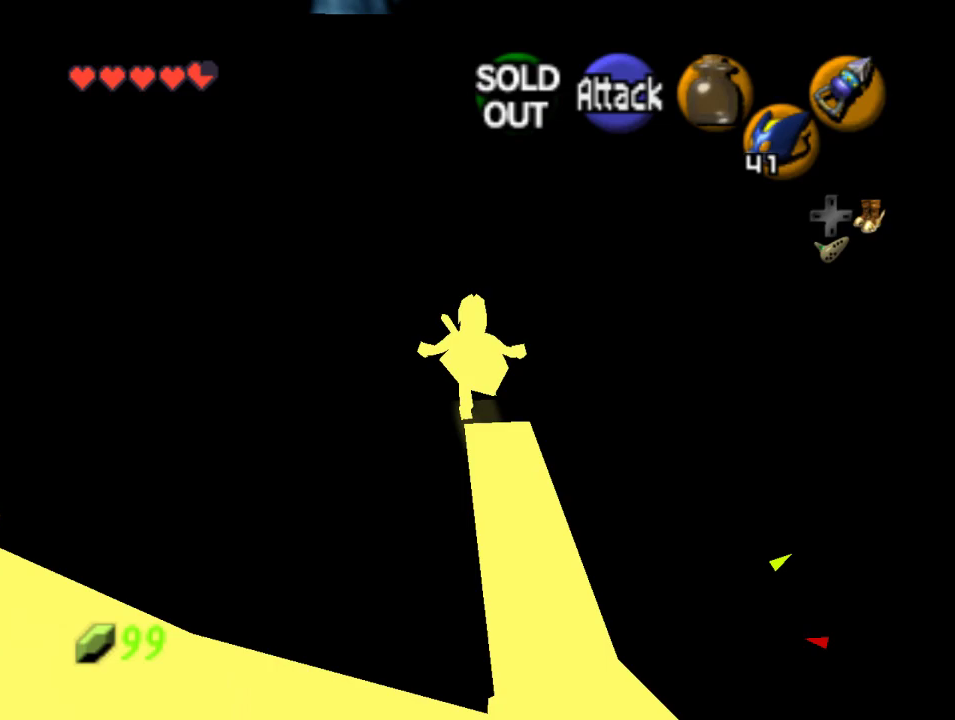
Gameplay with a controller (Nintendo layout); each line is a JSON object with the inputs held at the frame after it. "events" lists button and stick changes between this image and that frame as [ms after this image, input, new state], when the widget could be followed in between. Not read: L1 L3 R1 R3.
{"buttons": [], "left_stick": "up-left", "events": [[400, "left_stick", "up-left"]]}
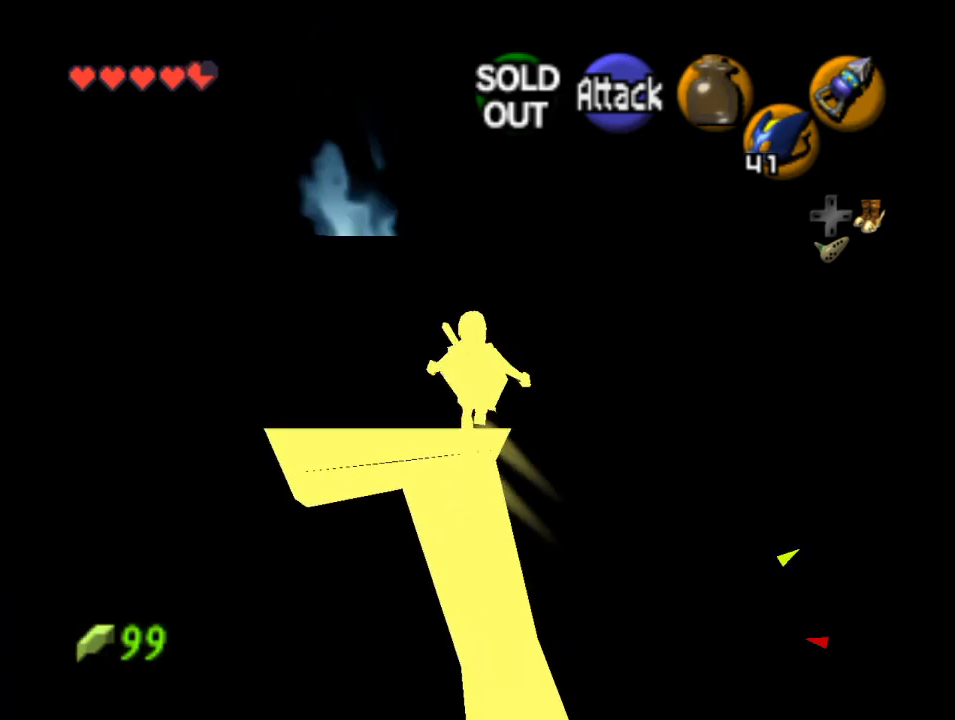
{"buttons": ["C_LEFT"], "left_stick": "center", "events": [[200, "C_LEFT", "down"], [300, "C_LEFT", "up"], [300, "left_stick", "center"], [333, "C_LEFT", "down"], [400, "C_LEFT", "up"], [467, "C_LEFT", "down"]]}
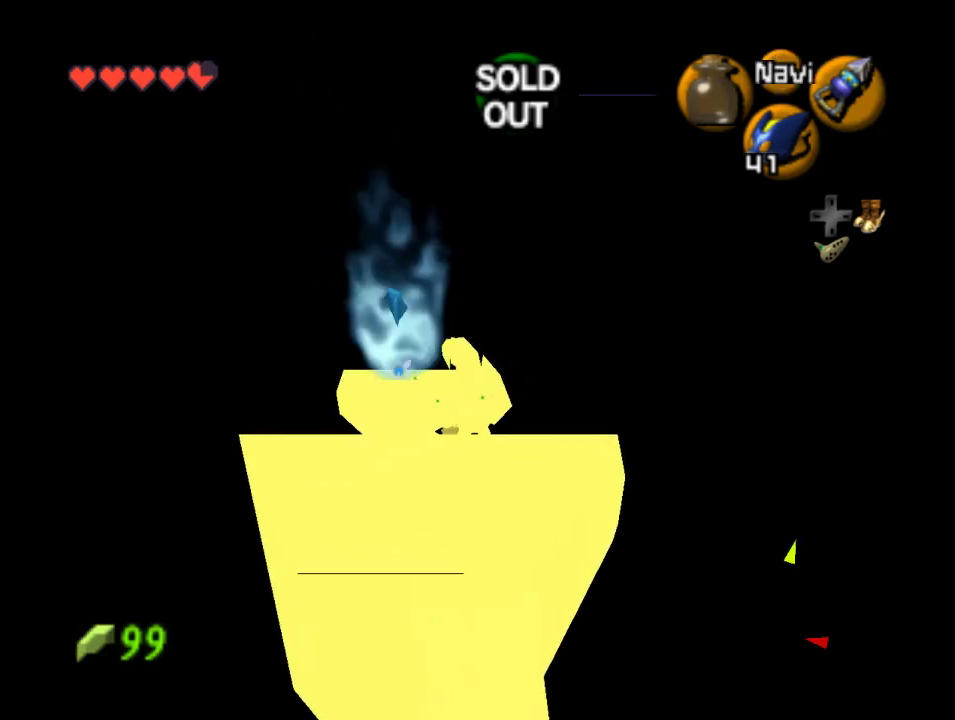
{"buttons": [], "left_stick": "center", "events": [[67, "C_LEFT", "up"], [133, "C_LEFT", "down"], [267, "C_LEFT", "up"]]}
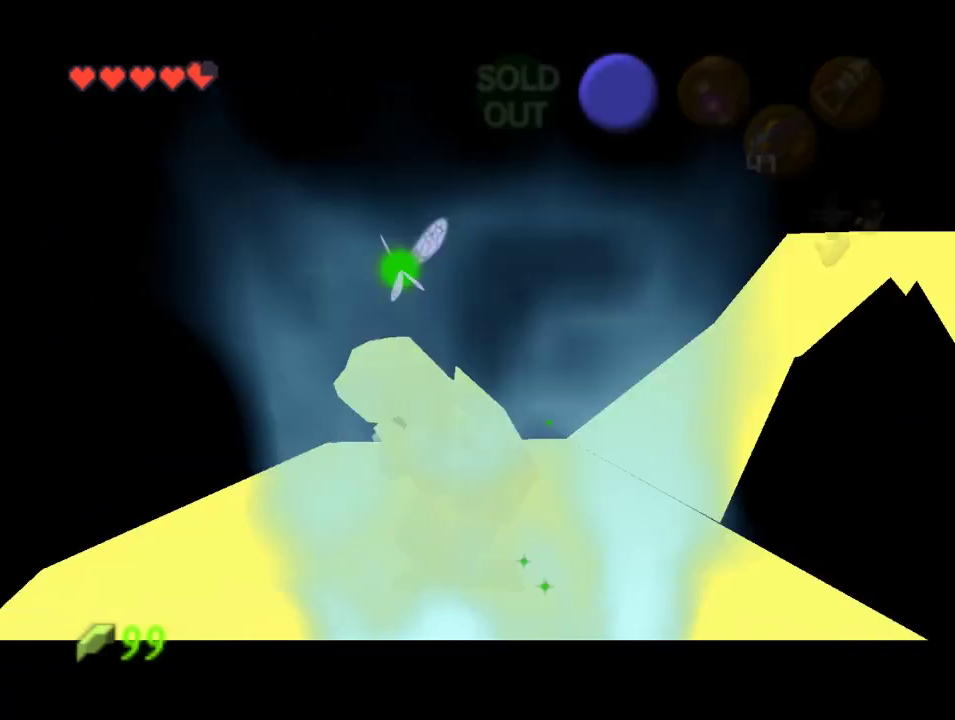
{"buttons": [], "left_stick": "center", "events": []}
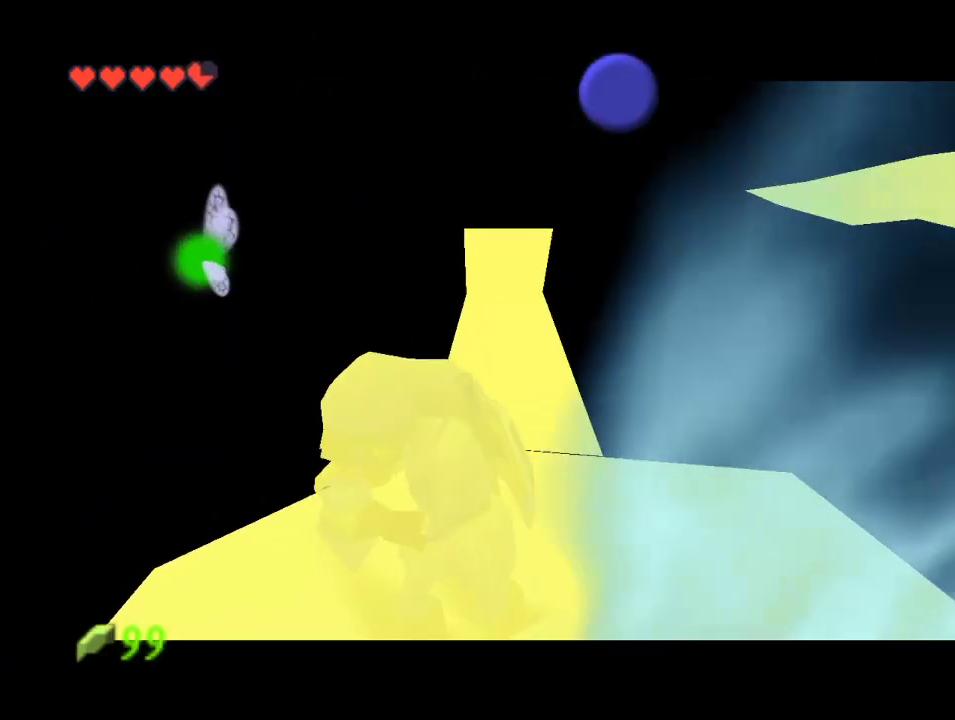
{"buttons": [], "left_stick": "center", "events": []}
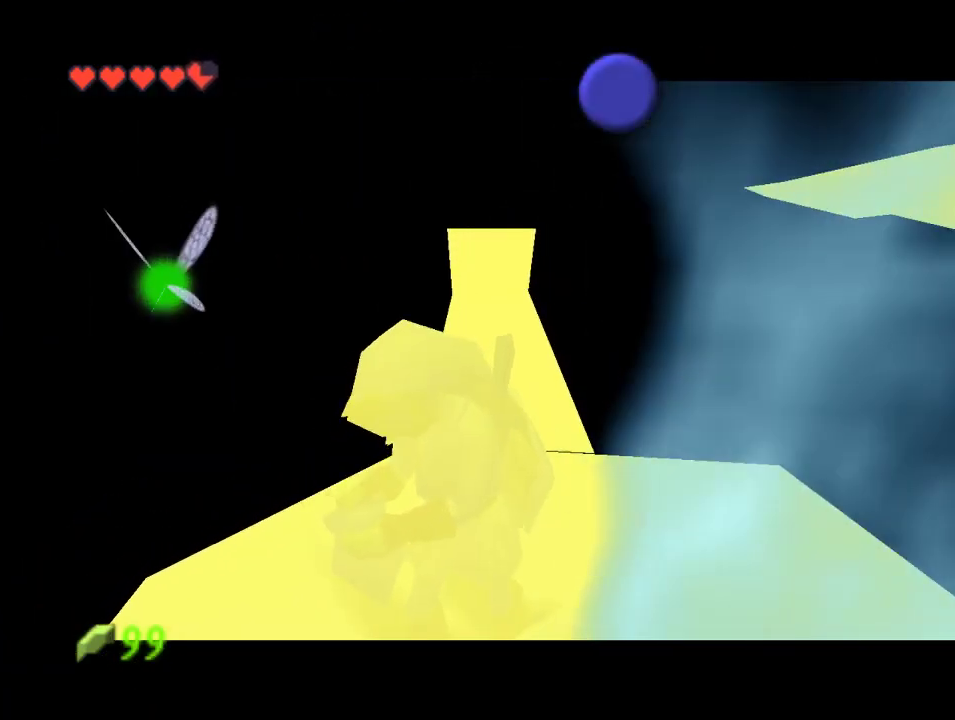
{"buttons": [], "left_stick": "center", "events": []}
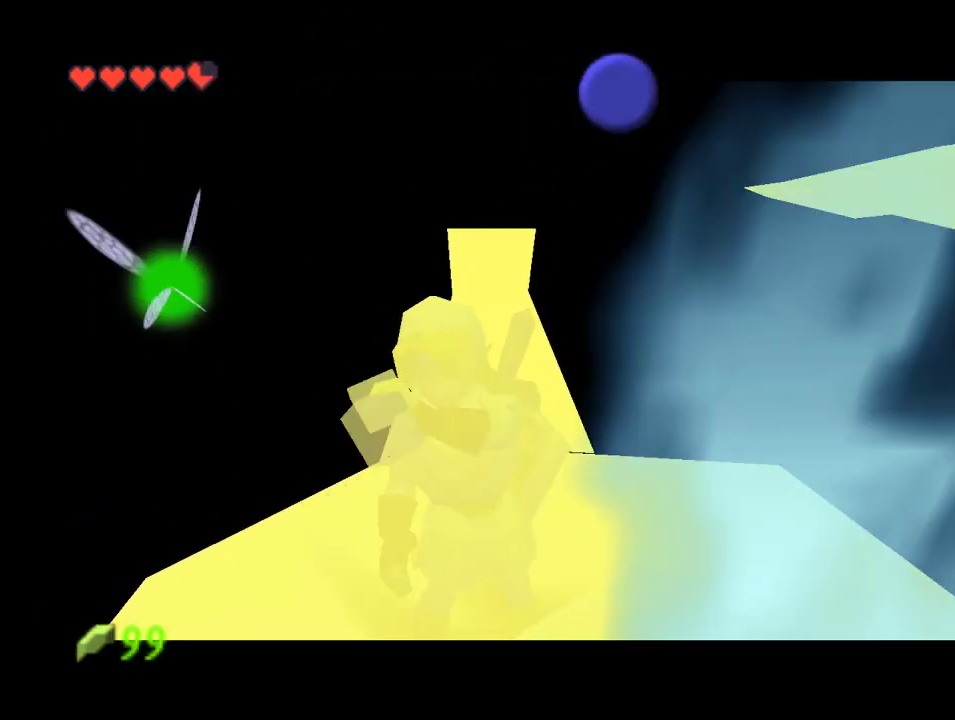
{"buttons": [], "left_stick": "center", "events": []}
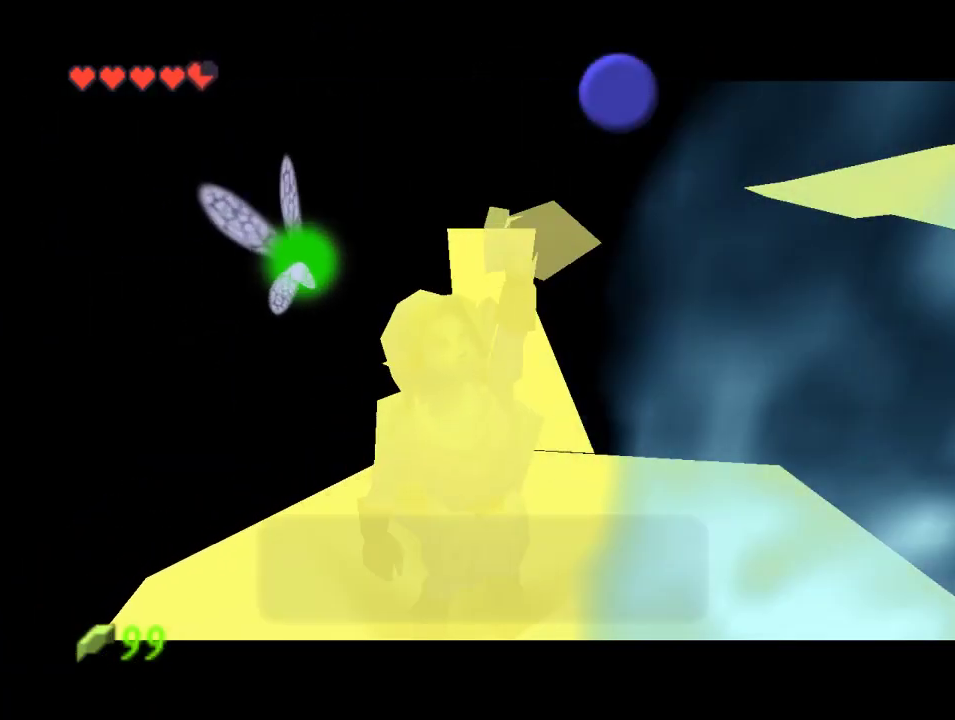
{"buttons": ["A"], "left_stick": "center", "events": [[167, "B", "down"], [267, "A", "down"], [267, "B", "up"], [433, "A", "up"], [433, "B", "down"], [500, "A", "down"], [500, "B", "up"]]}
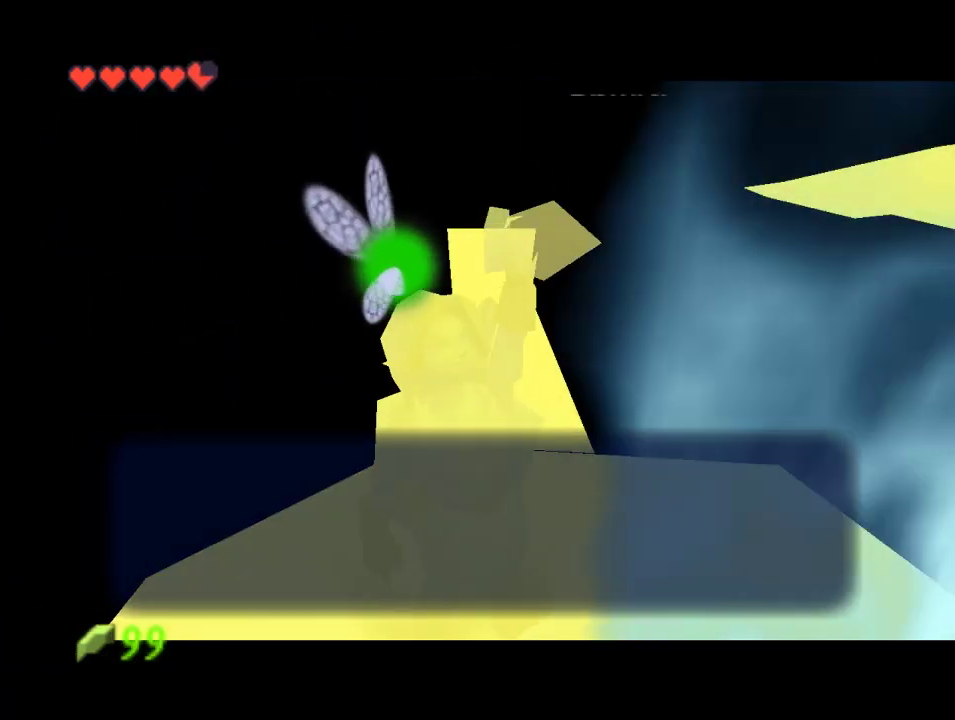
{"buttons": [], "left_stick": "up-left", "events": [[67, "A", "up"], [67, "B", "down"], [133, "B", "up"], [333, "left_stick", "up-left"]]}
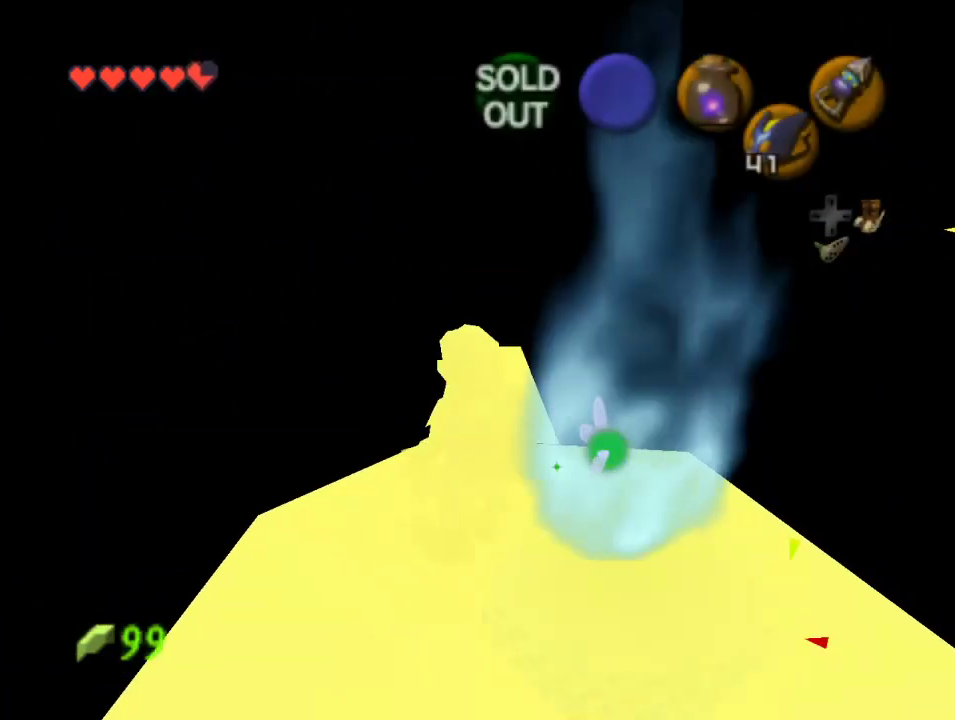
{"buttons": [], "left_stick": "up", "events": [[400, "left_stick", "up"]]}
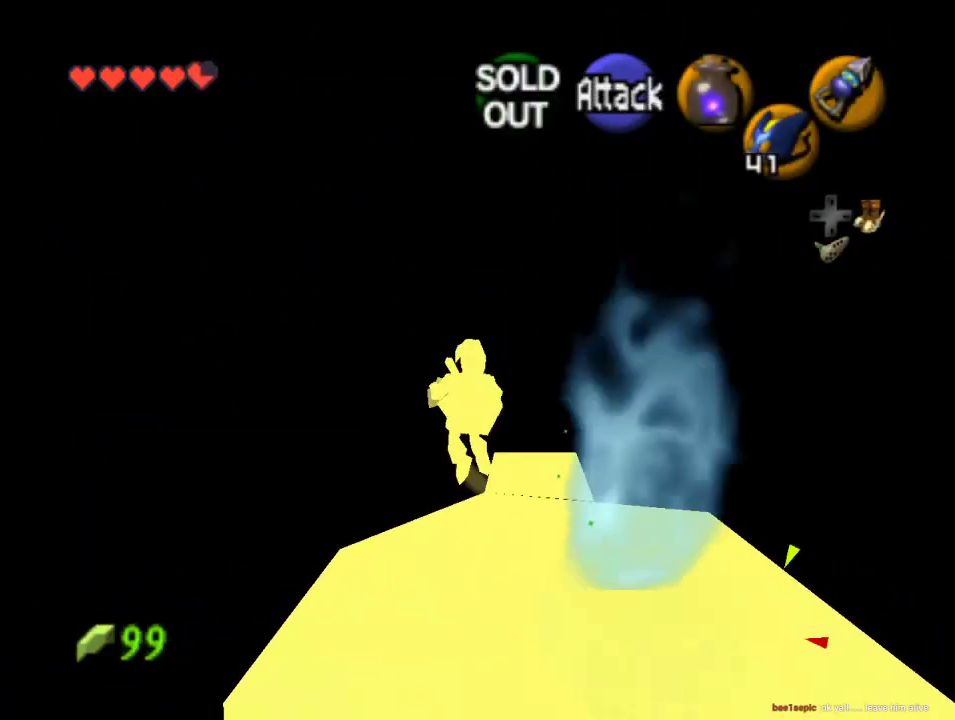
{"buttons": [], "left_stick": "up-right", "events": [[133, "left_stick", "up-right"]]}
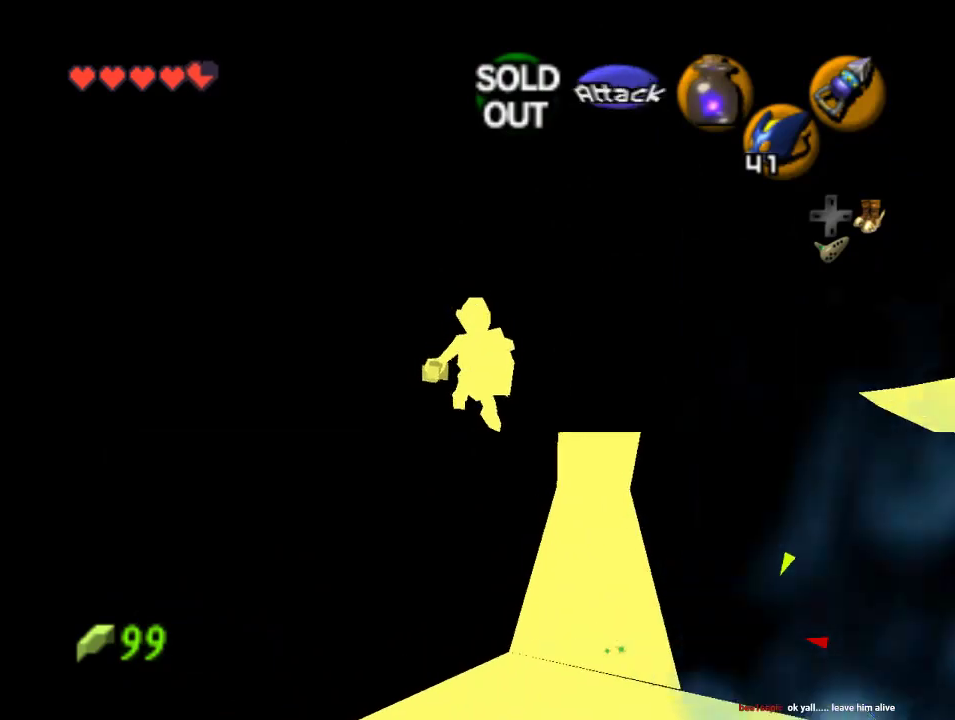
{"buttons": [], "left_stick": "up", "events": [[33, "left_stick", "up"]]}
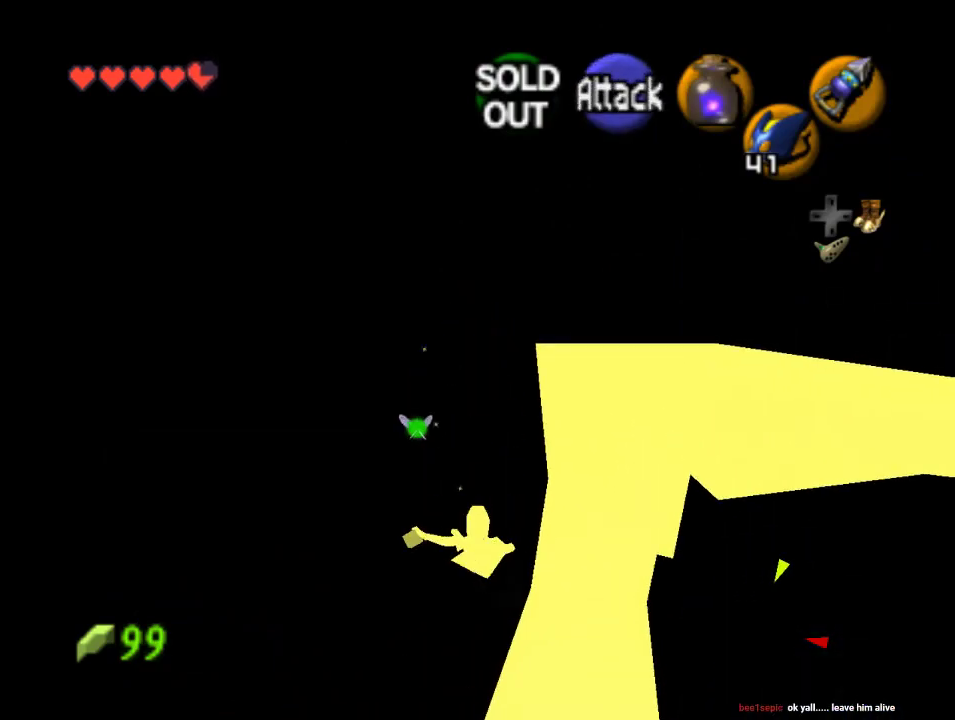
{"buttons": [], "left_stick": "up", "events": []}
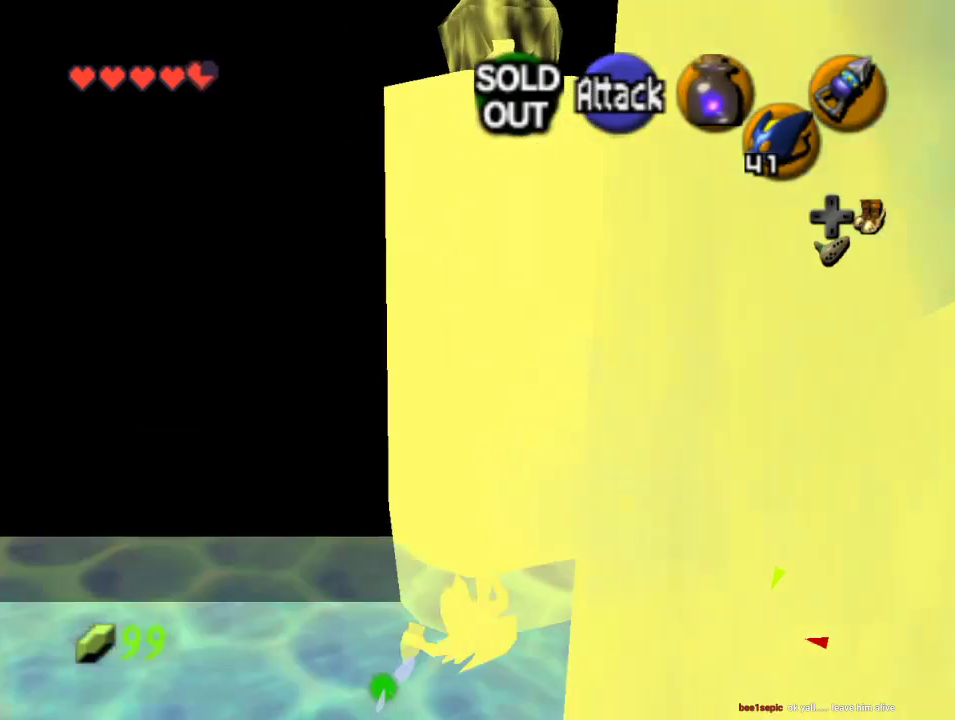
{"buttons": [], "left_stick": "up-left", "events": [[467, "left_stick", "up-left"]]}
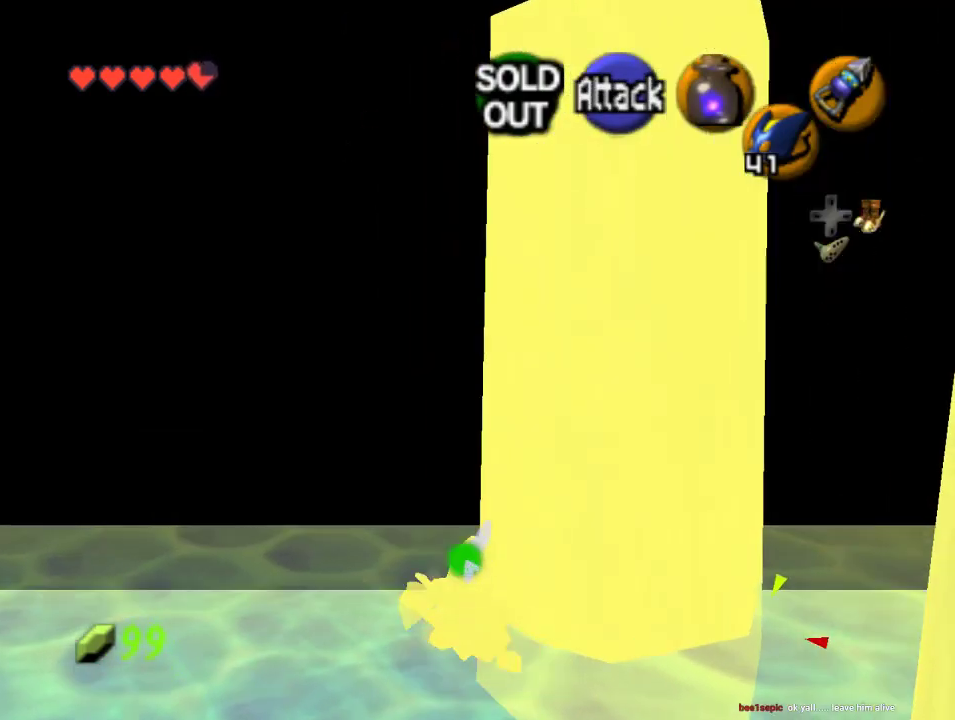
{"buttons": [], "left_stick": "up", "events": [[367, "left_stick", "up"]]}
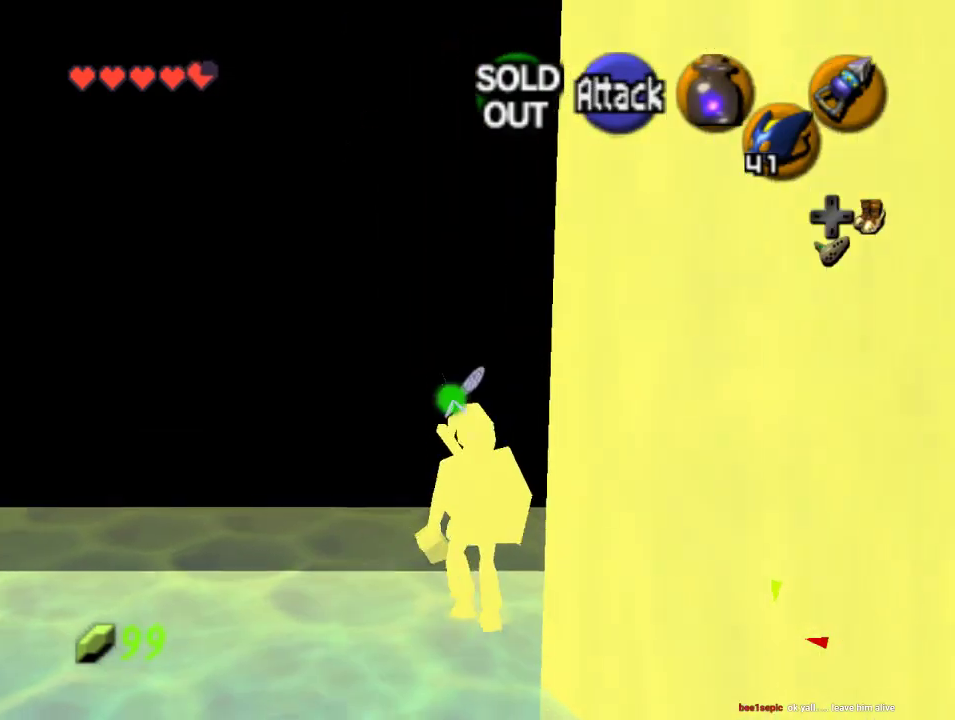
{"buttons": [], "left_stick": "up", "events": [[33, "A", "down"], [200, "A", "up"]]}
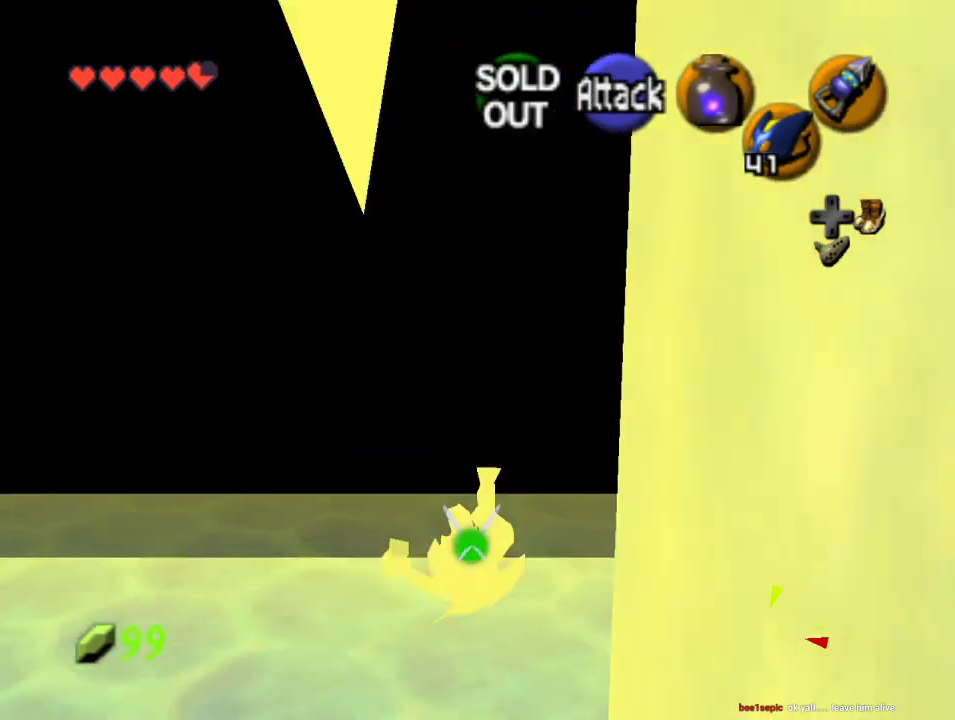
{"buttons": [], "left_stick": "up", "events": []}
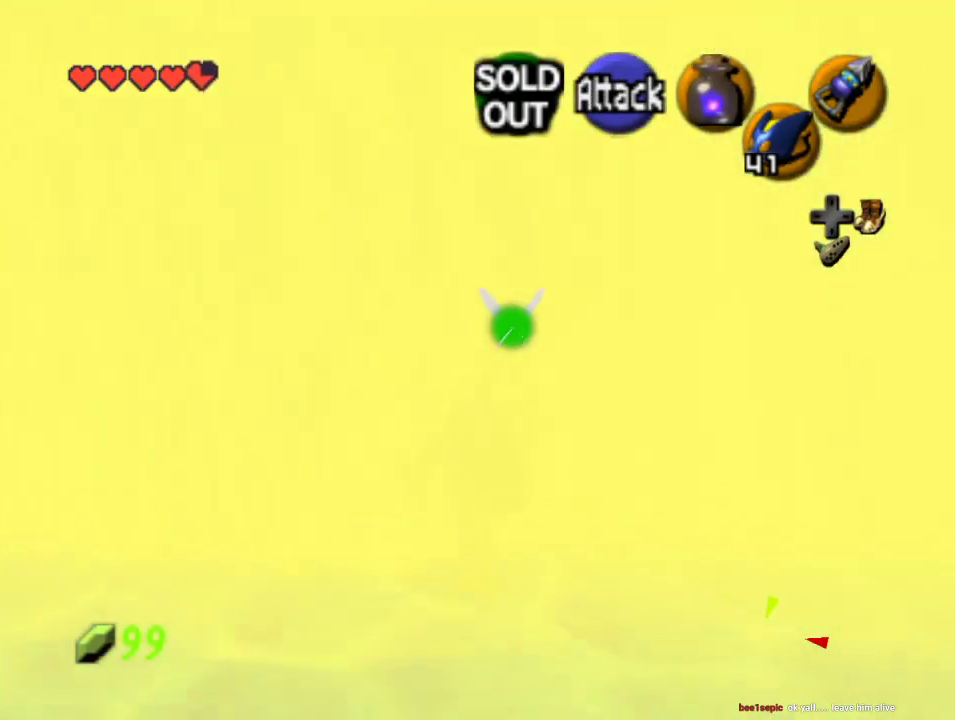
{"buttons": [], "left_stick": "up-left", "events": [[167, "left_stick", "up-left"]]}
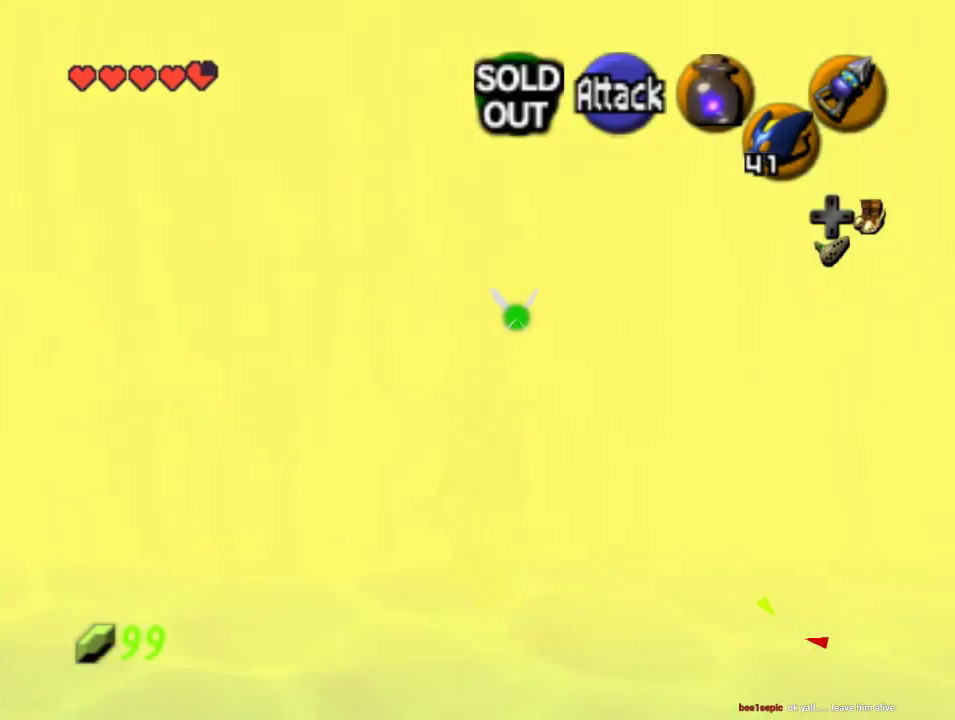
{"buttons": [], "left_stick": "down-left", "events": [[400, "left_stick", "down-left"]]}
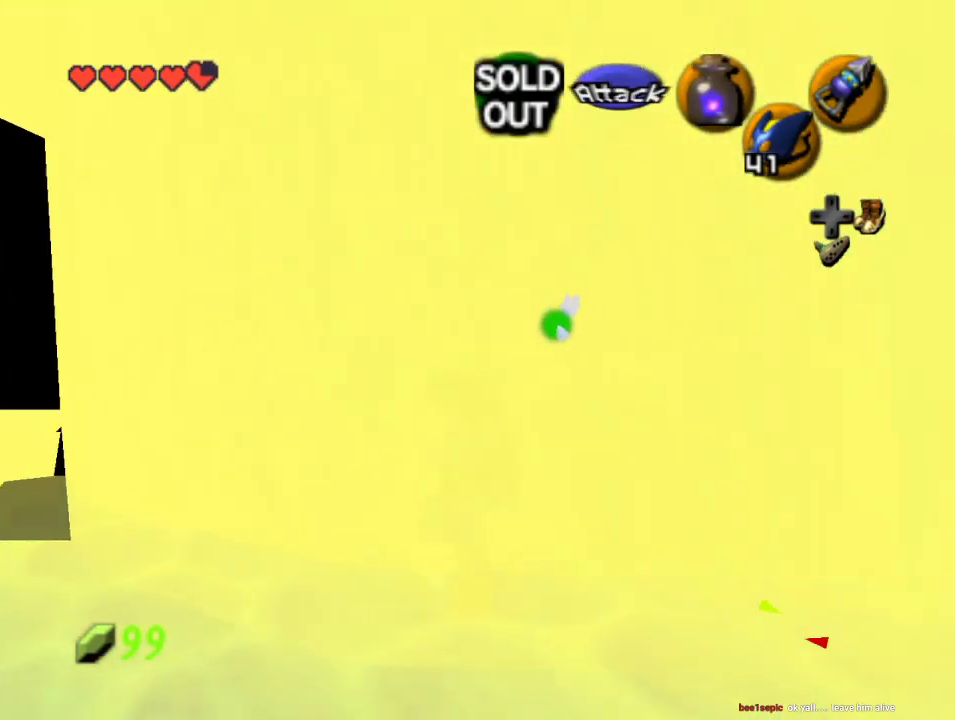
{"buttons": [], "left_stick": "up-left", "events": [[133, "left_stick", "up-left"]]}
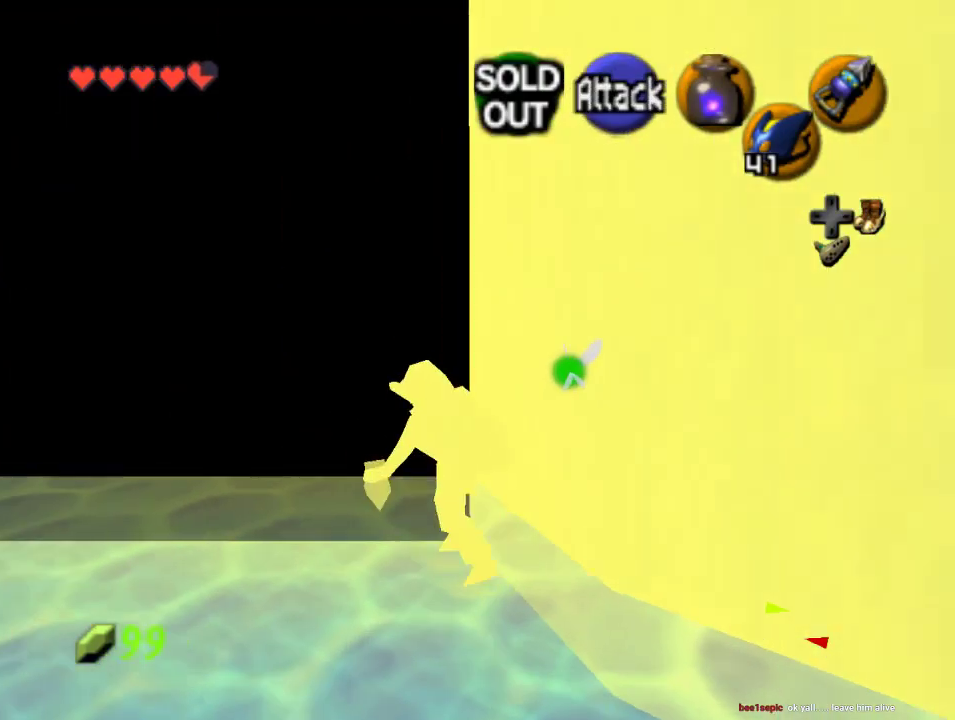
{"buttons": [], "left_stick": "up-right", "events": [[300, "left_stick", "up"], [500, "left_stick", "up-right"]]}
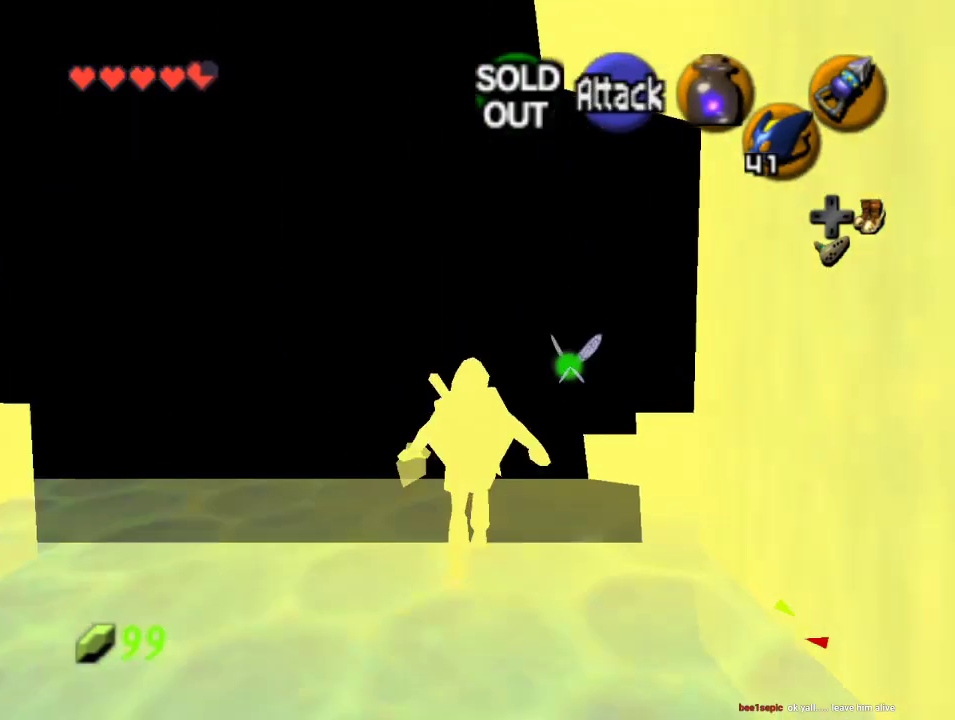
{"buttons": [], "left_stick": "up", "events": [[267, "left_stick", "up"]]}
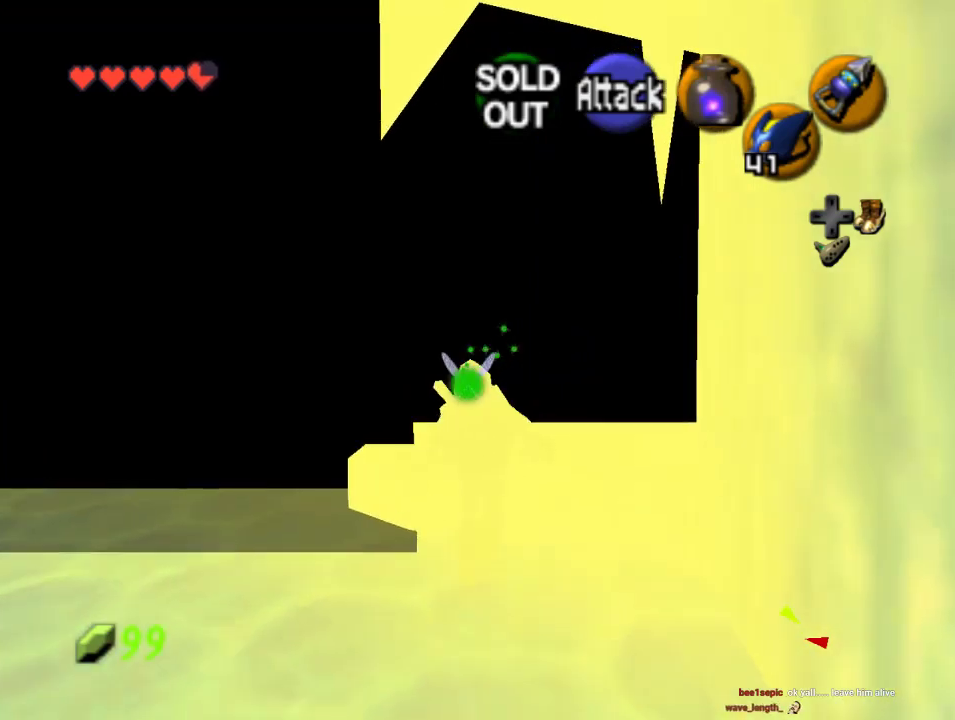
{"buttons": [], "left_stick": "up", "events": []}
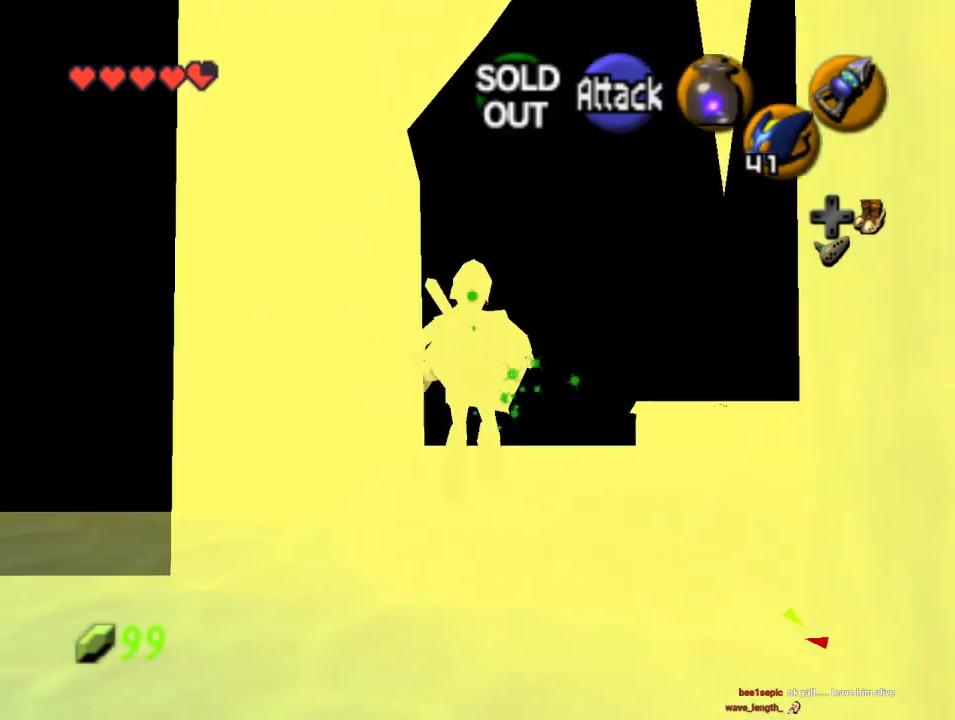
{"buttons": [], "left_stick": "up", "events": [[333, "left_stick", "up-right"], [500, "left_stick", "up"]]}
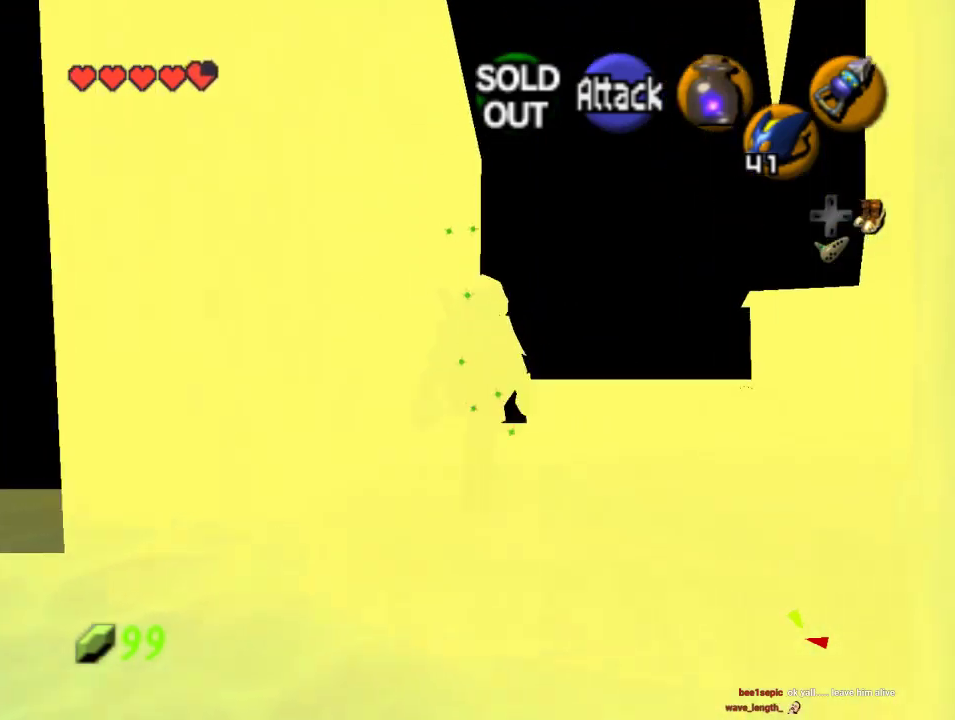
{"buttons": [], "left_stick": "up", "events": []}
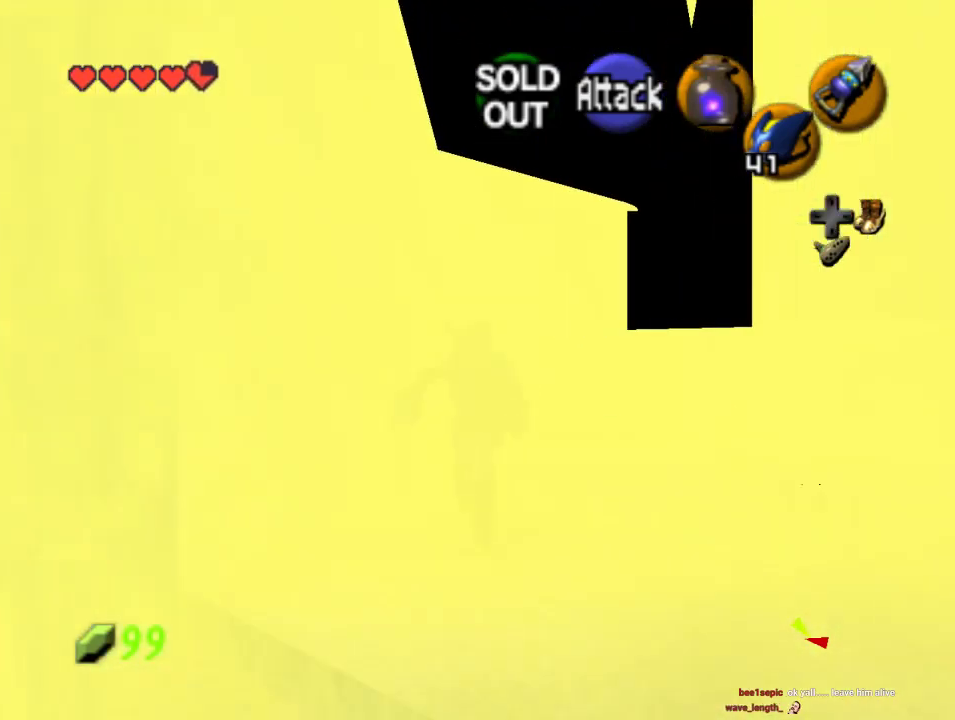
{"buttons": [], "left_stick": "up", "events": []}
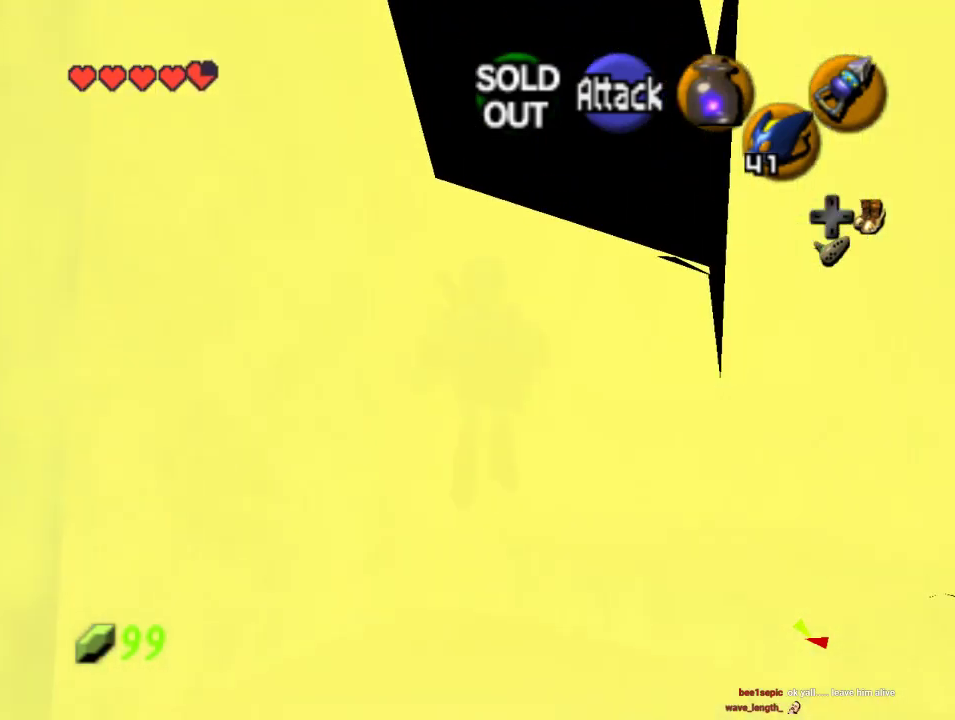
{"buttons": [], "left_stick": "up-left", "events": [[167, "left_stick", "up-left"]]}
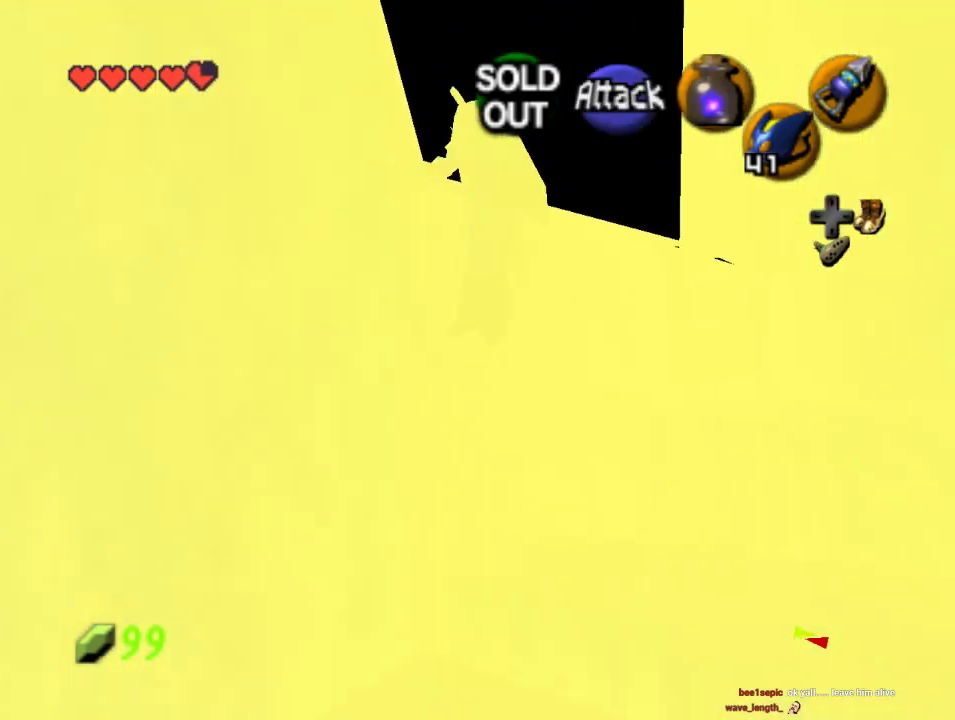
{"buttons": [], "left_stick": "up-left", "events": []}
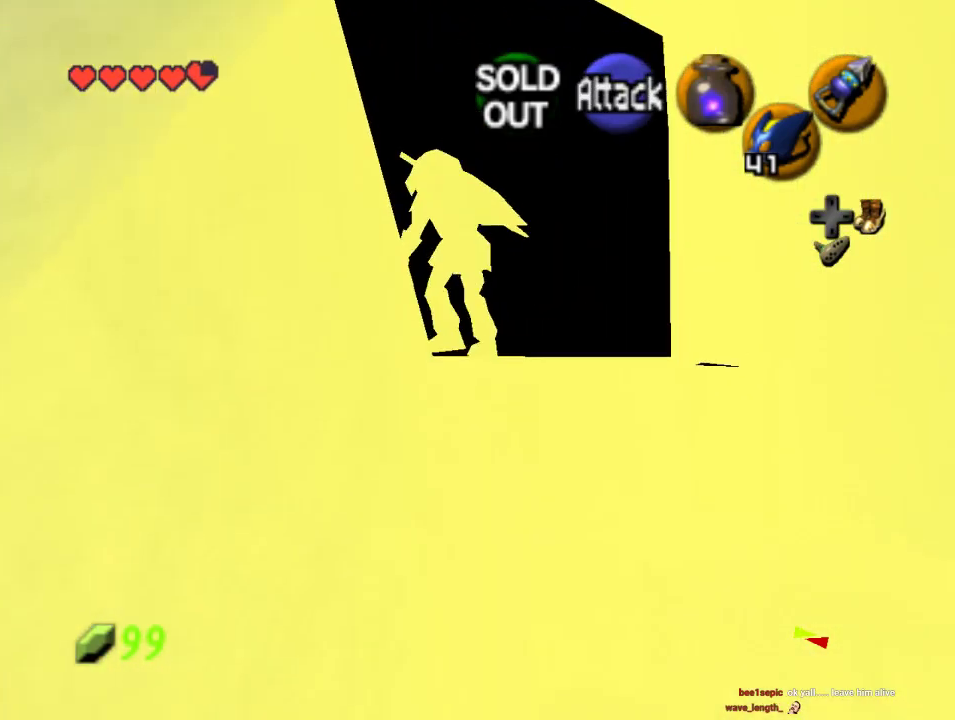
{"buttons": [], "left_stick": "up-left", "events": [[333, "A", "down"], [467, "A", "up"]]}